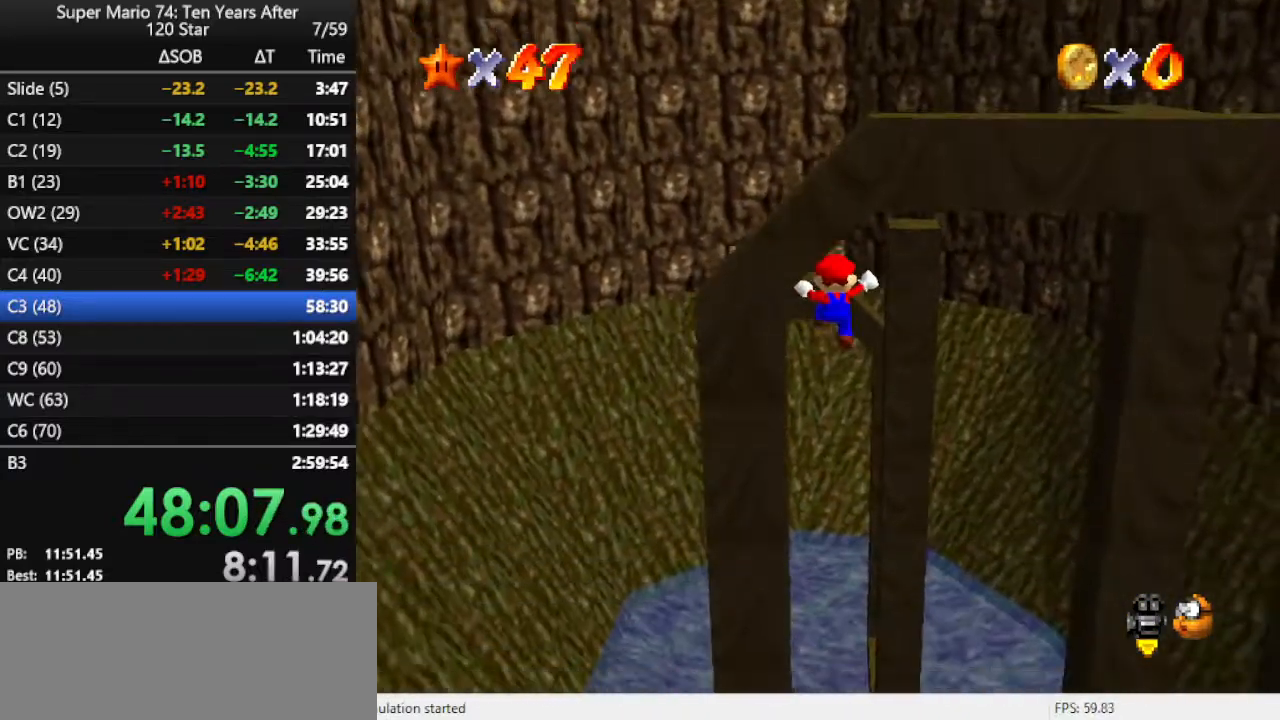
Gameplay with a controller (Nintendo layout); each line is a JSON object with the inputs held at the frame after it. "events" lists button and stick changes between this image and that frame as [ms after this image, input, new state], when the widget could be followed in between. Not read: L3 R3.
{"buttons": [], "left_stick": "center", "events": [[33, "left_stick", "up-right"], [333, "left_stick", "center"]]}
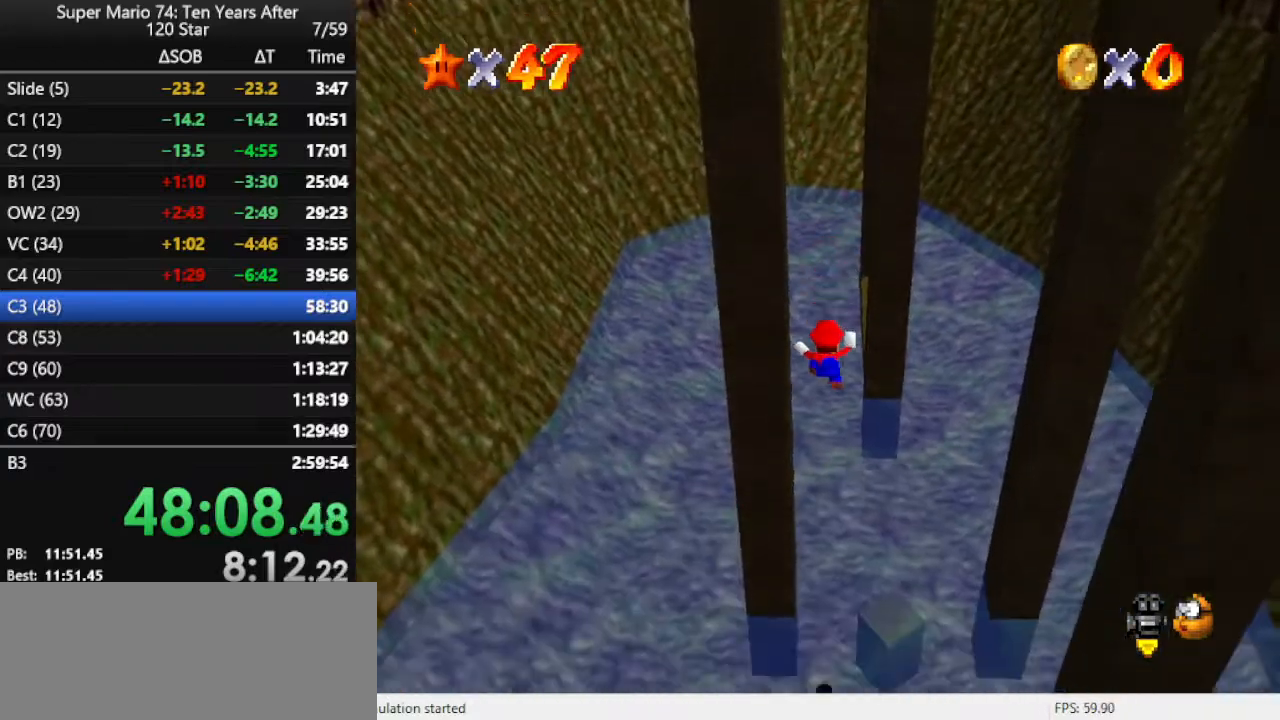
{"buttons": [], "left_stick": "center", "events": [[67, "A", "down"], [67, "B", "down"], [100, "A", "up"], [100, "B", "up"], [200, "A", "down"], [267, "A", "up"], [333, "A", "down"], [467, "A", "up"]]}
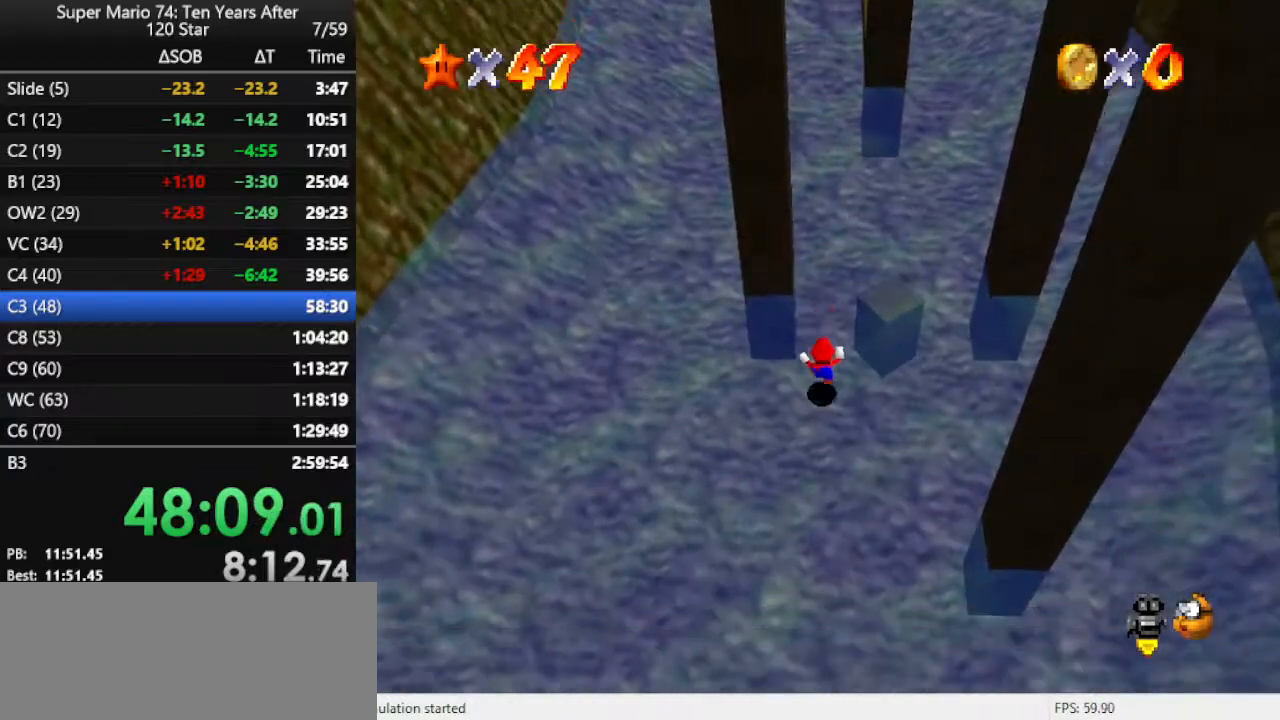
{"buttons": [], "left_stick": "center", "events": [[33, "A", "down"], [167, "A", "up"], [200, "A", "down"], [300, "A", "up"], [367, "A", "down"], [500, "A", "up"]]}
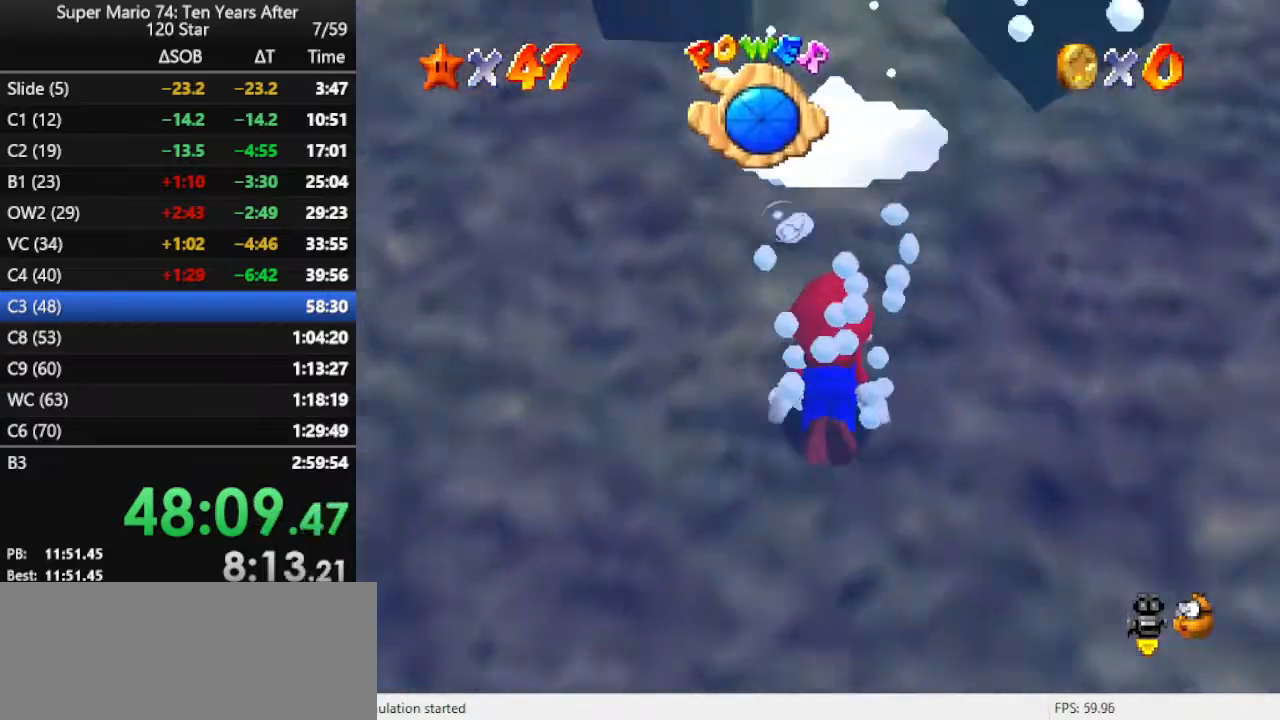
{"buttons": ["A"], "left_stick": "center", "events": [[67, "A", "down"], [133, "A", "up"], [267, "A", "down"]]}
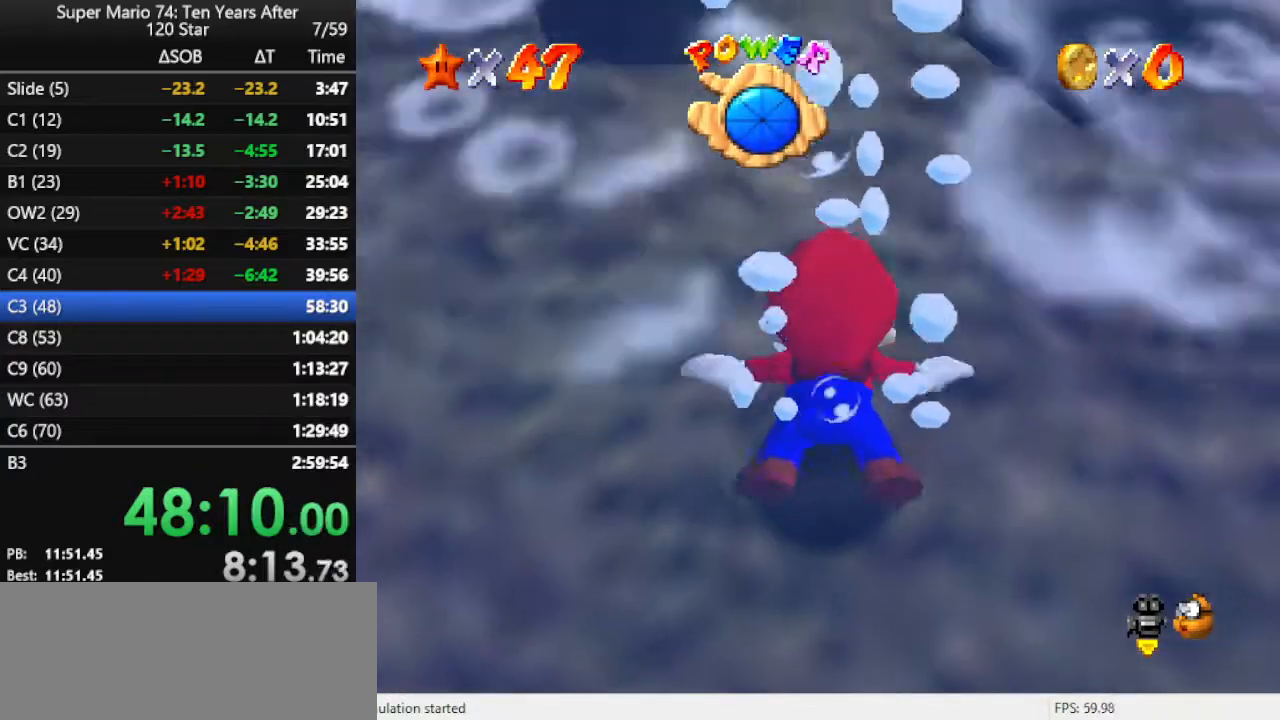
{"buttons": ["A"], "left_stick": "center", "events": [[67, "A", "up"], [267, "A", "down"]]}
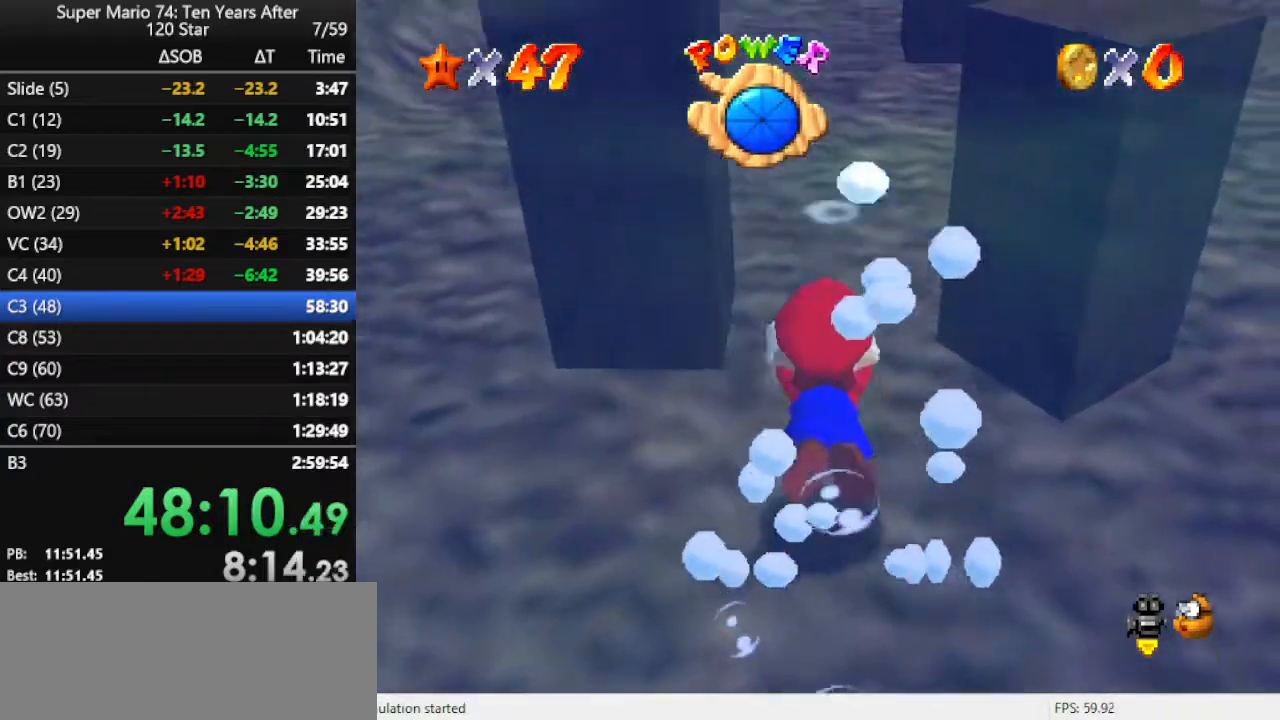
{"buttons": ["A"], "left_stick": "center", "events": [[200, "A", "up"], [467, "A", "down"]]}
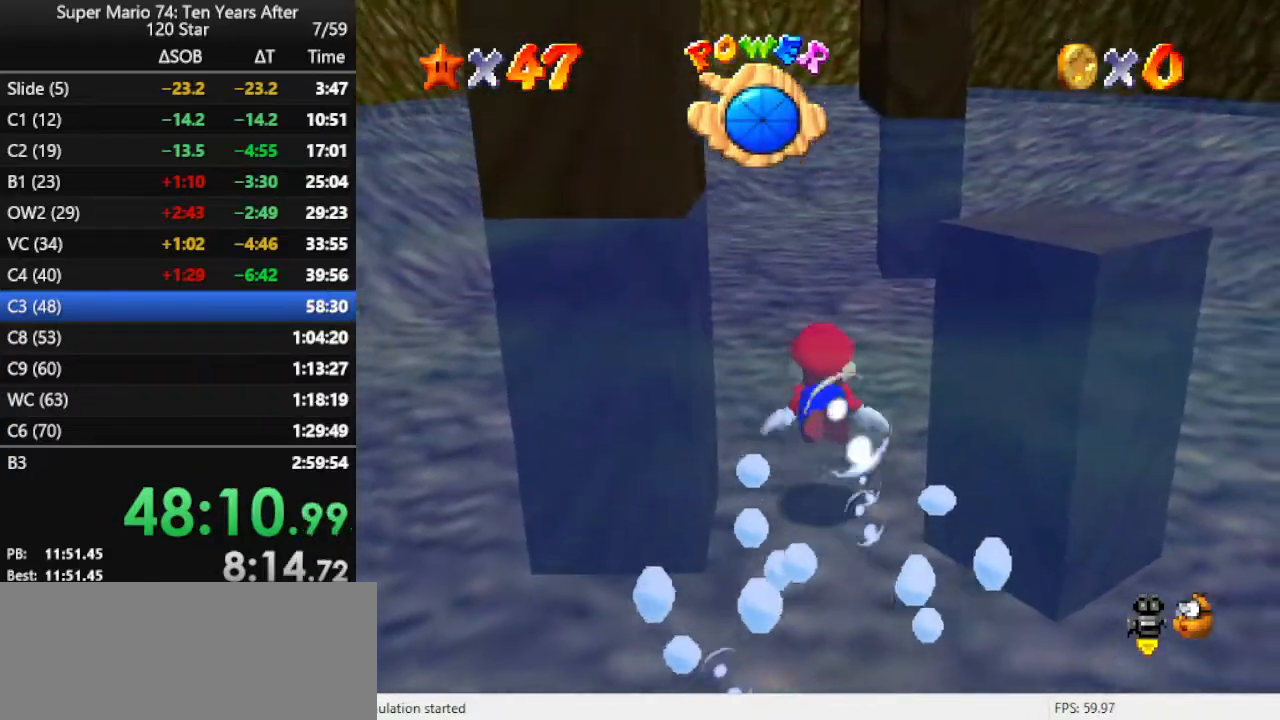
{"buttons": [], "left_stick": "down", "events": [[67, "left_stick", "left"], [133, "left_stick", "down-left"], [433, "A", "up"], [467, "left_stick", "down"]]}
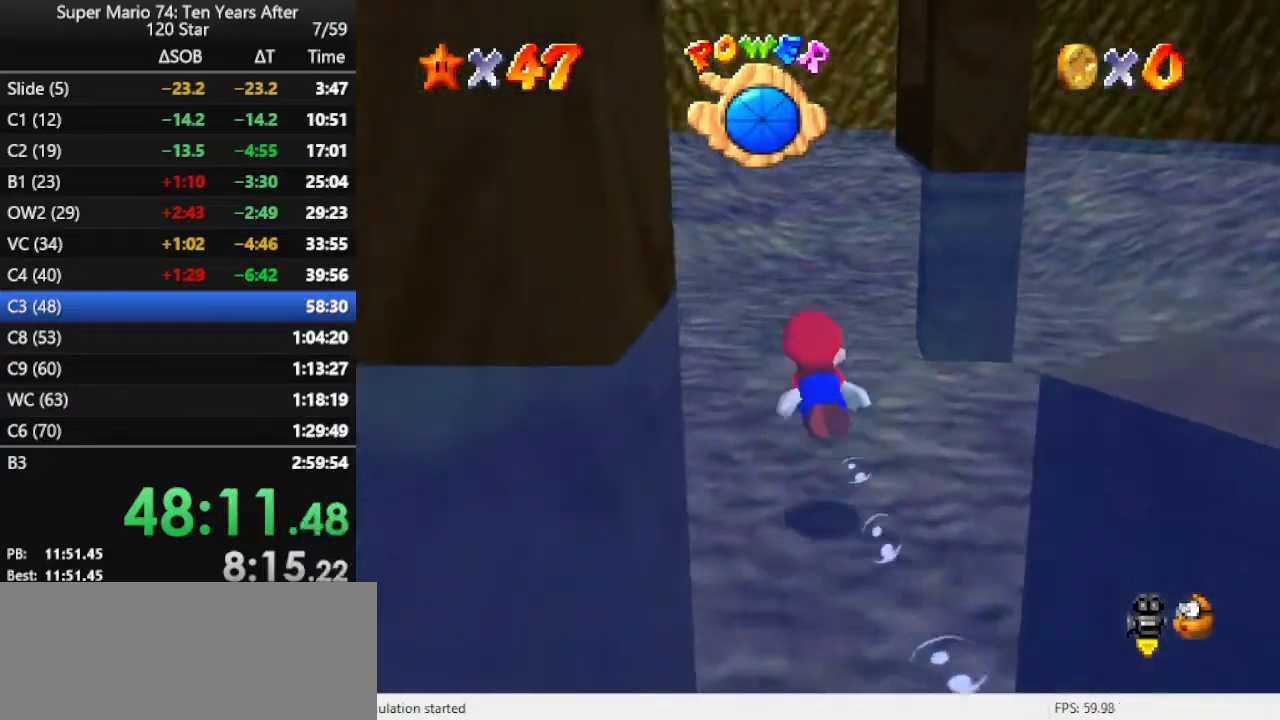
{"buttons": ["A"], "left_stick": "right", "events": [[100, "left_stick", "down-right"], [133, "A", "down"], [267, "left_stick", "right"]]}
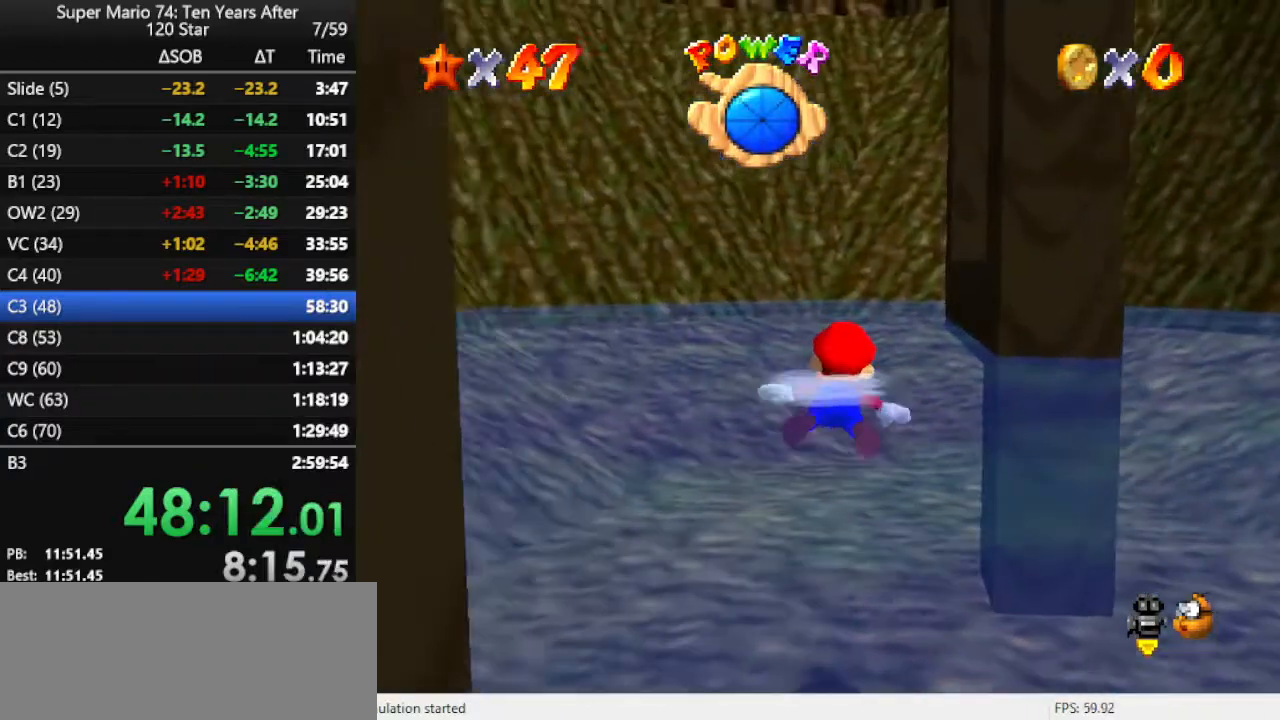
{"buttons": [], "left_stick": "down-right", "events": [[100, "A", "up"], [267, "A", "down"], [467, "A", "up"], [467, "left_stick", "down-right"]]}
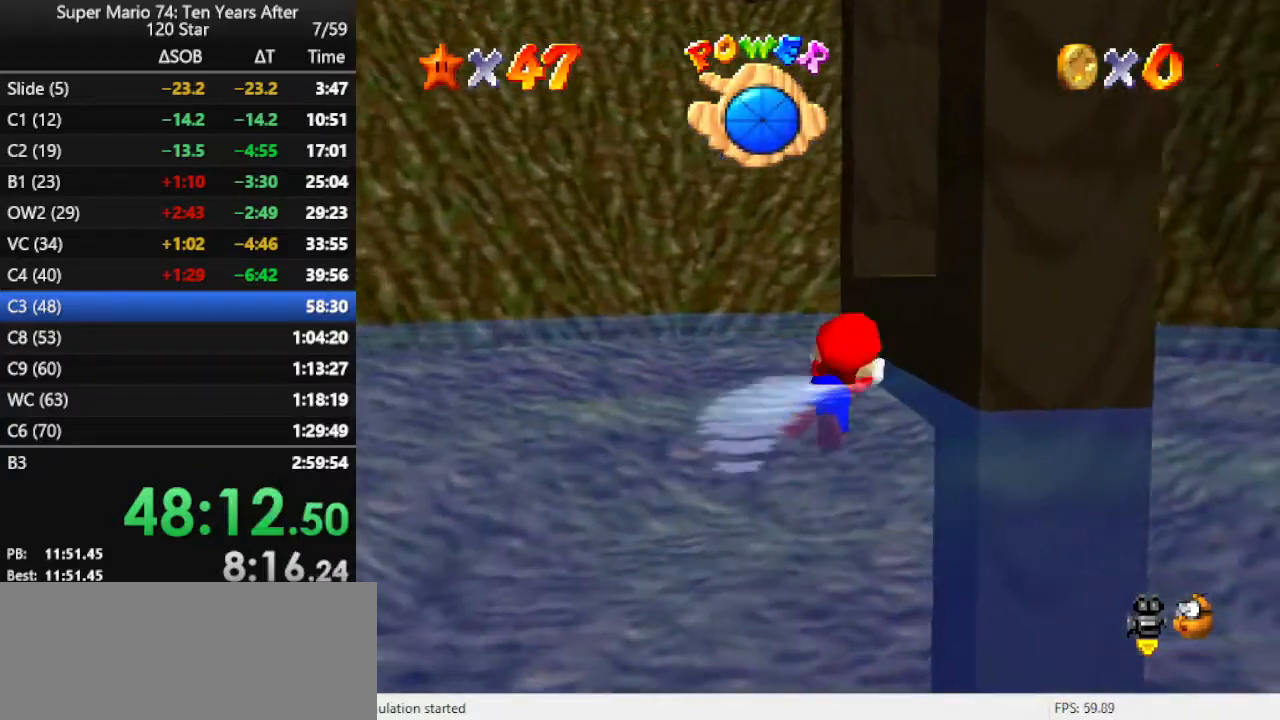
{"buttons": [], "left_stick": "center", "events": [[67, "A", "down"], [67, "left_stick", "down"], [167, "A", "up"], [233, "A", "down"], [333, "A", "up"], [400, "left_stick", "center"]]}
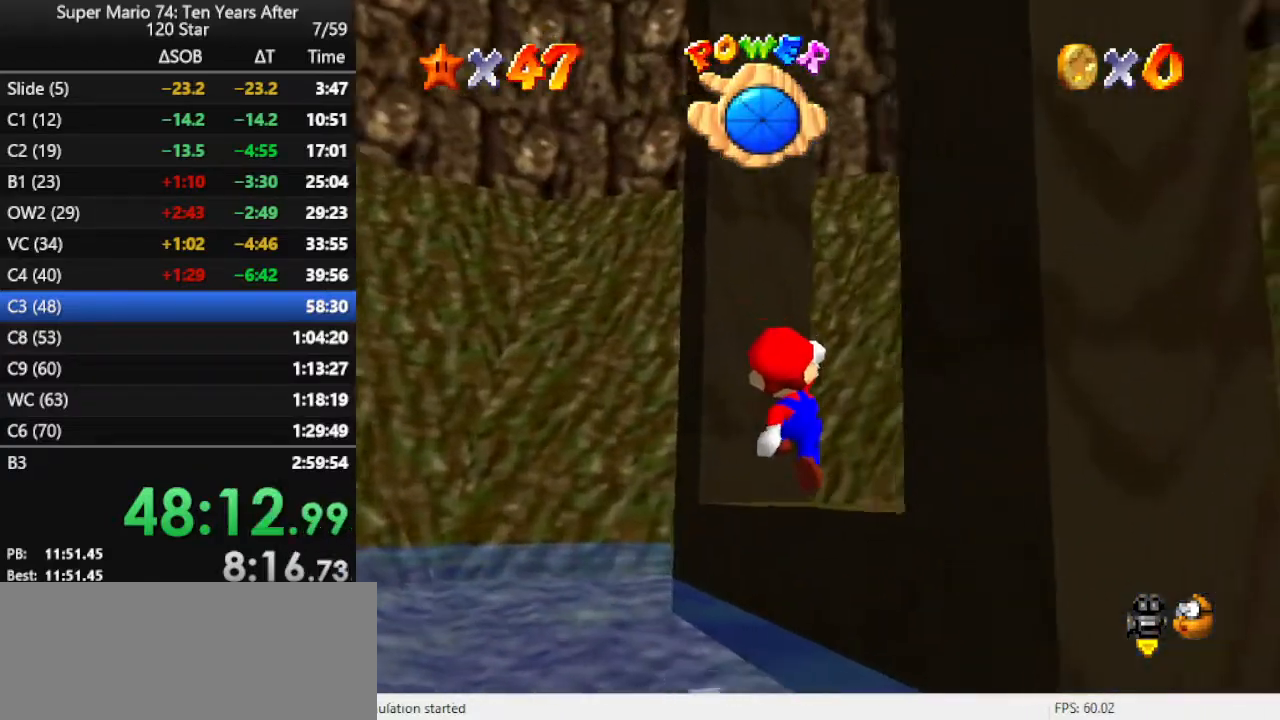
{"buttons": [], "left_stick": "center", "events": [[133, "C_LEFT", "down"], [267, "C_LEFT", "up"], [333, "C_LEFT", "down"], [433, "C_LEFT", "up"]]}
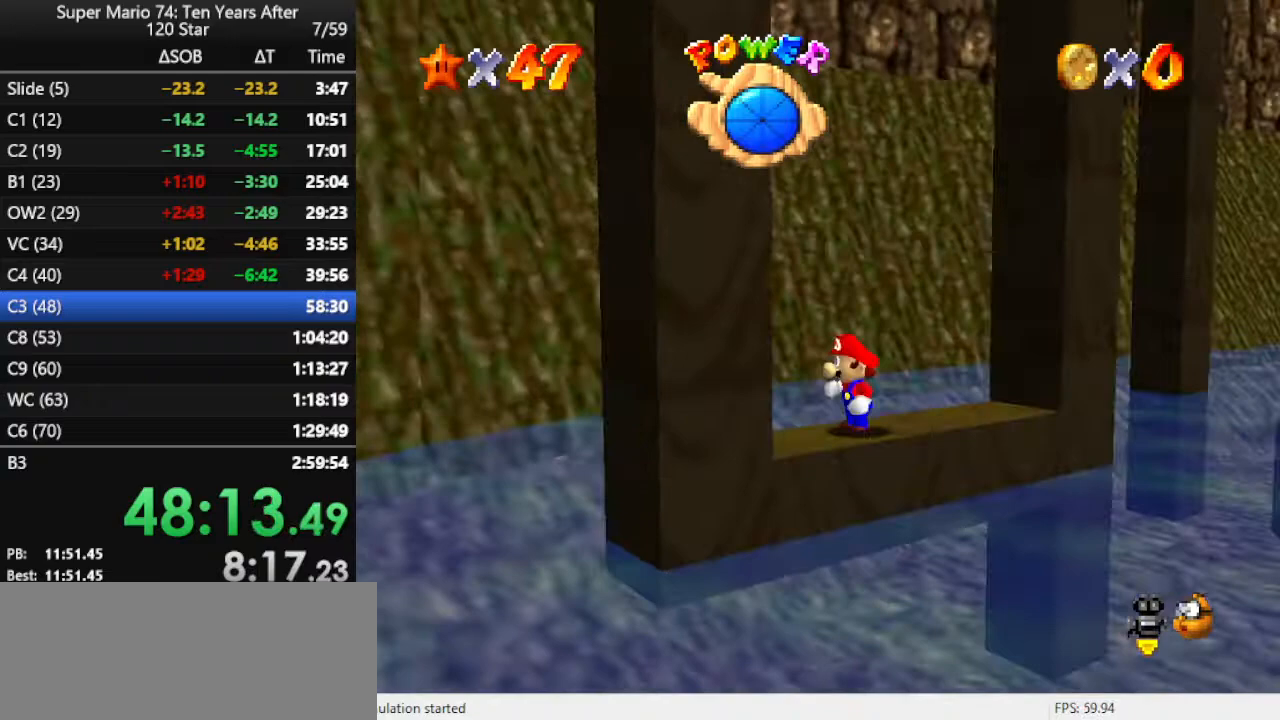
{"buttons": [], "left_stick": "right", "events": [[100, "C_RIGHT", "down"], [233, "C_RIGHT", "up"], [400, "left_stick", "right"]]}
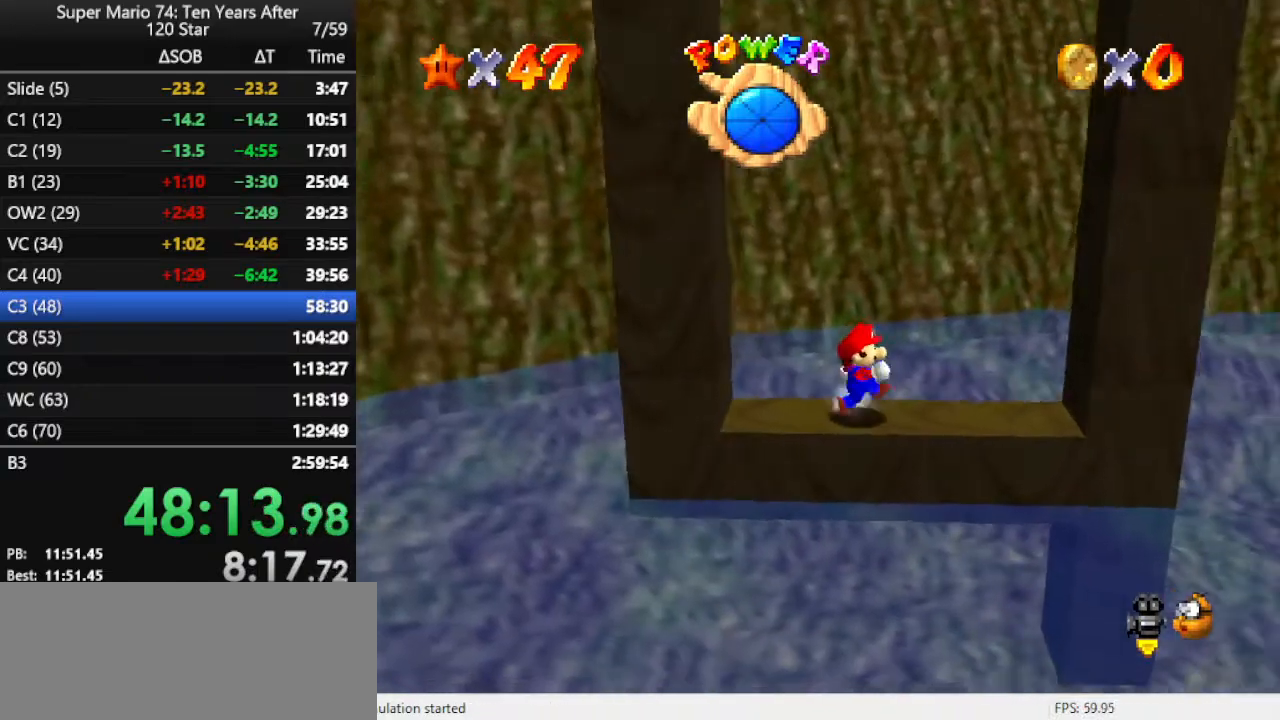
{"buttons": ["A"], "left_stick": "right", "events": [[167, "A", "down"]]}
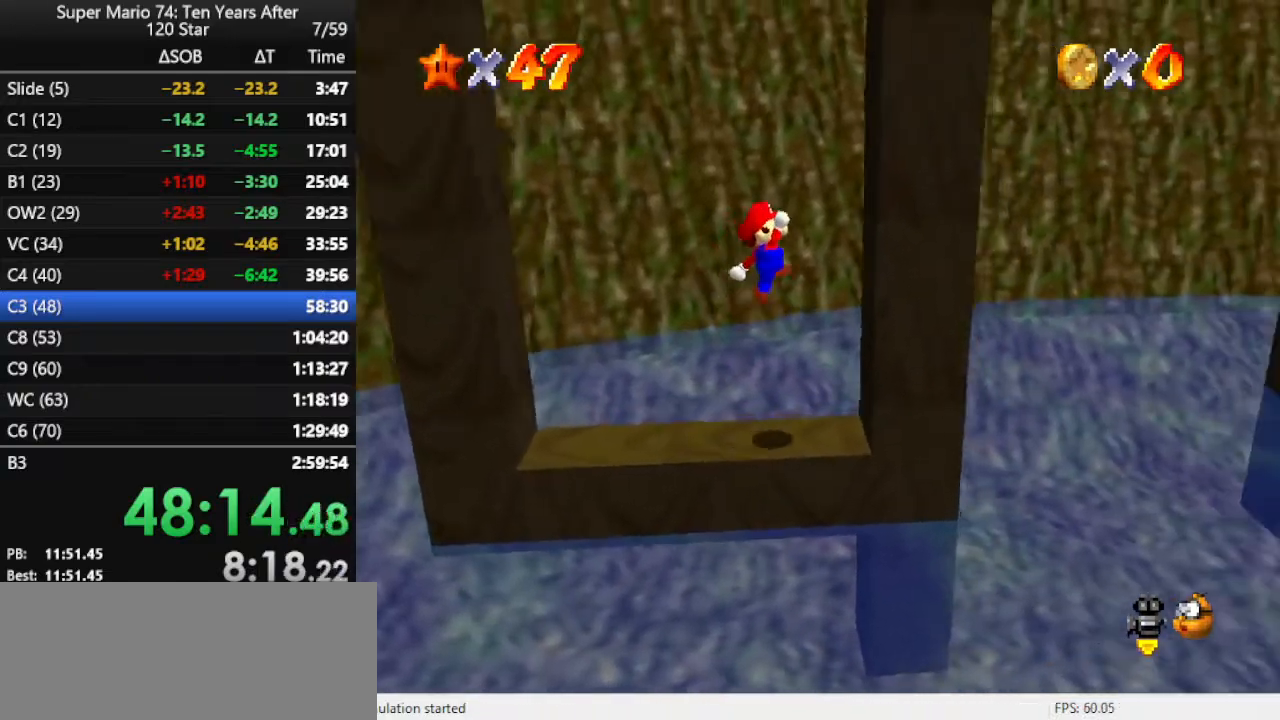
{"buttons": ["A"], "left_stick": "left", "events": [[133, "A", "up"], [233, "left_stick", "left"], [267, "A", "down"]]}
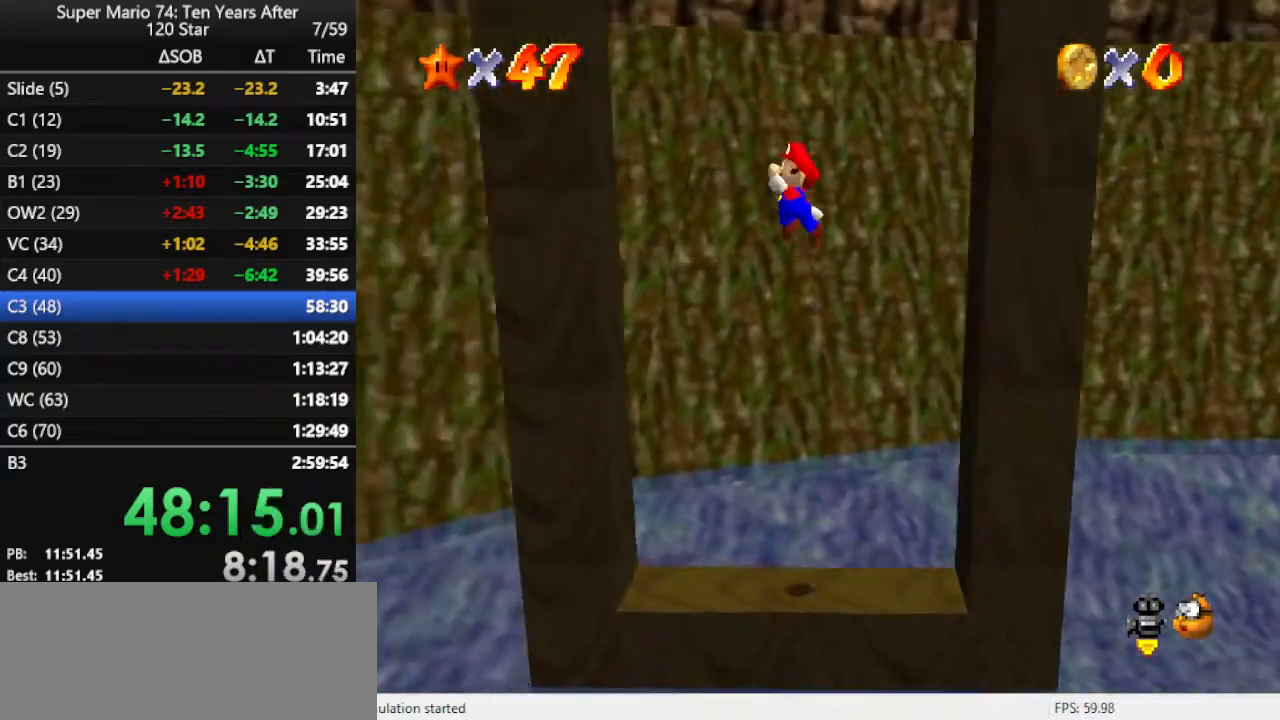
{"buttons": ["A"], "left_stick": "right", "events": [[200, "A", "up"], [233, "left_stick", "center"], [300, "A", "down"], [300, "left_stick", "right"]]}
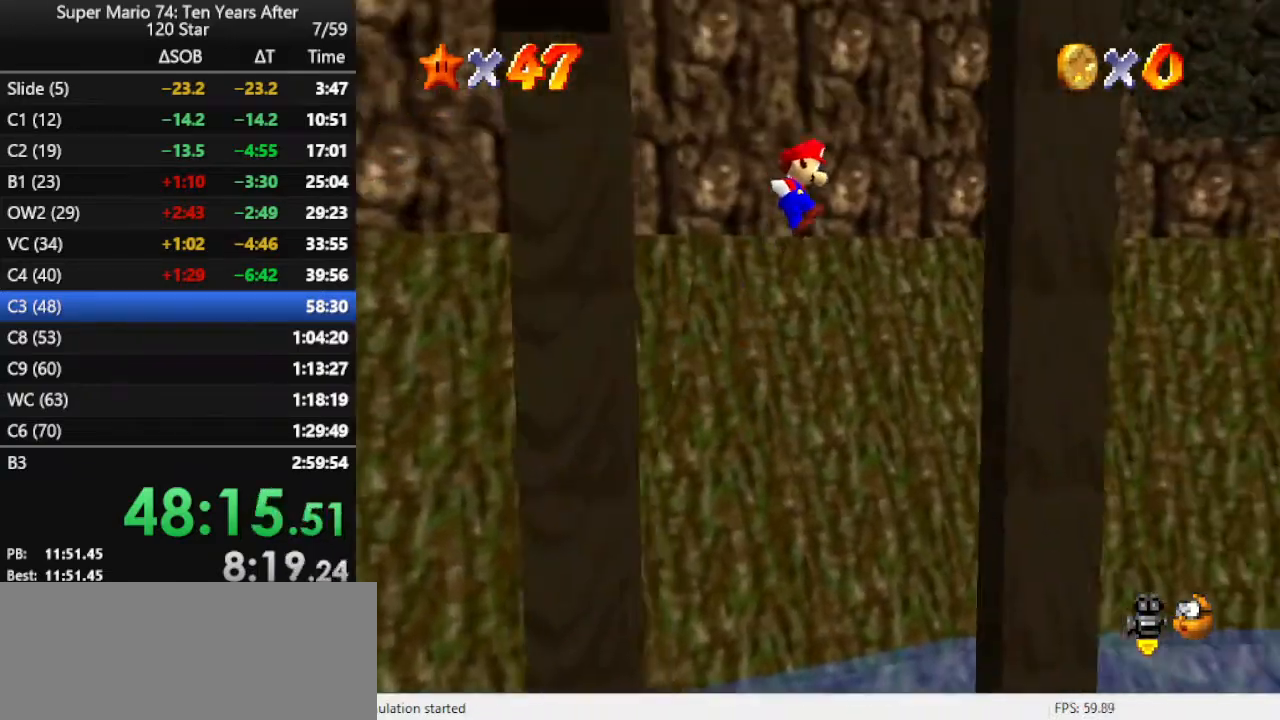
{"buttons": ["A"], "left_stick": "down", "events": [[267, "A", "up"], [333, "A", "down"], [367, "left_stick", "down"]]}
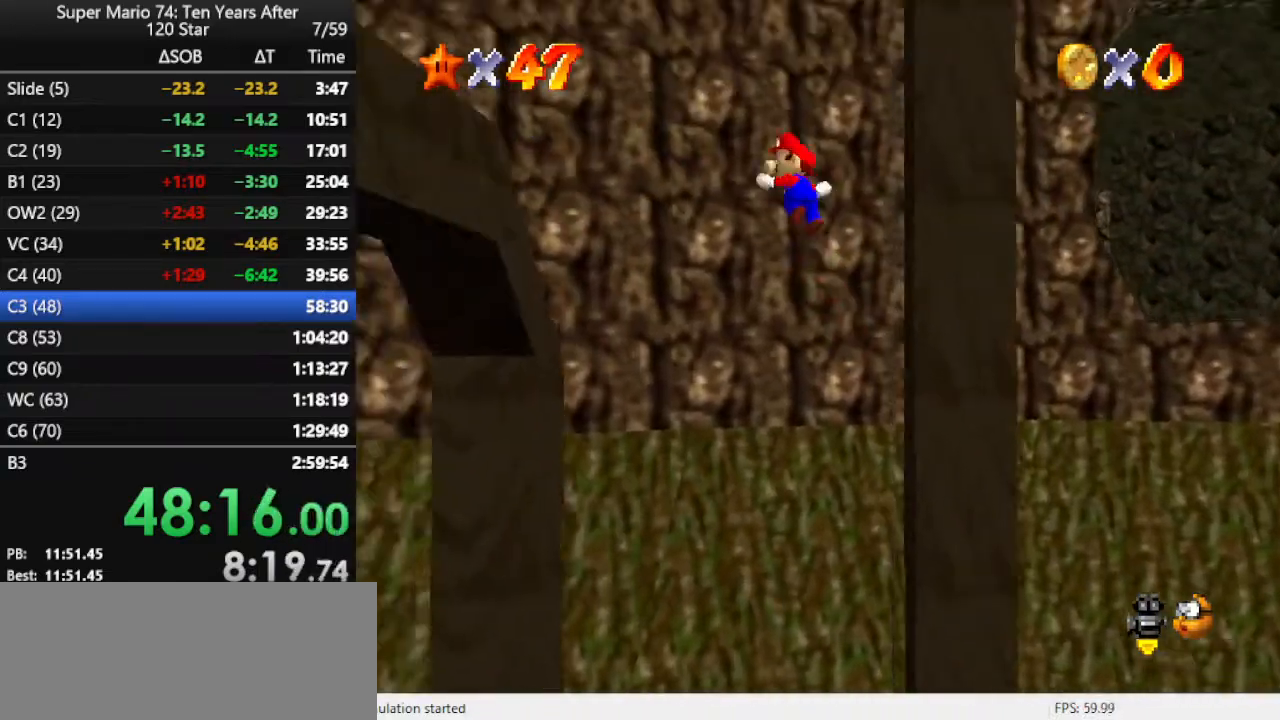
{"buttons": ["A"], "left_stick": "down-left", "events": [[433, "left_stick", "down-left"]]}
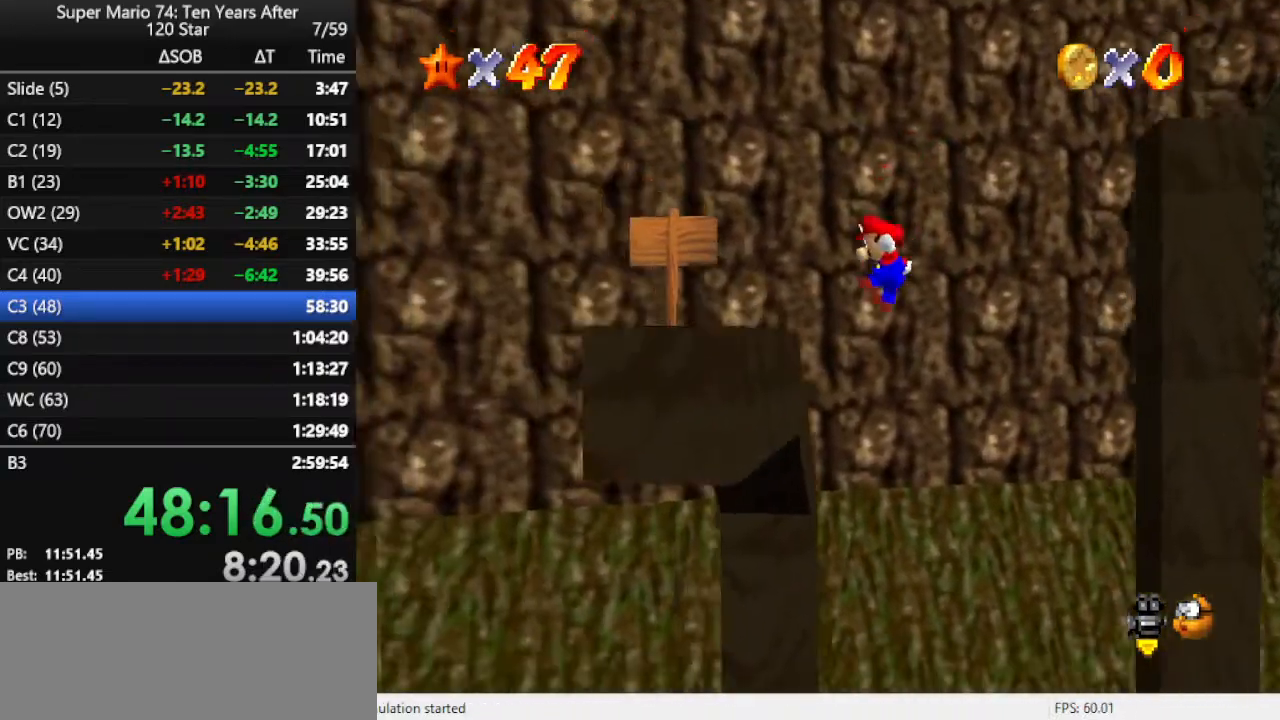
{"buttons": [], "left_stick": "down", "events": [[167, "A", "up"], [233, "A", "down"], [367, "left_stick", "down"], [433, "A", "up"]]}
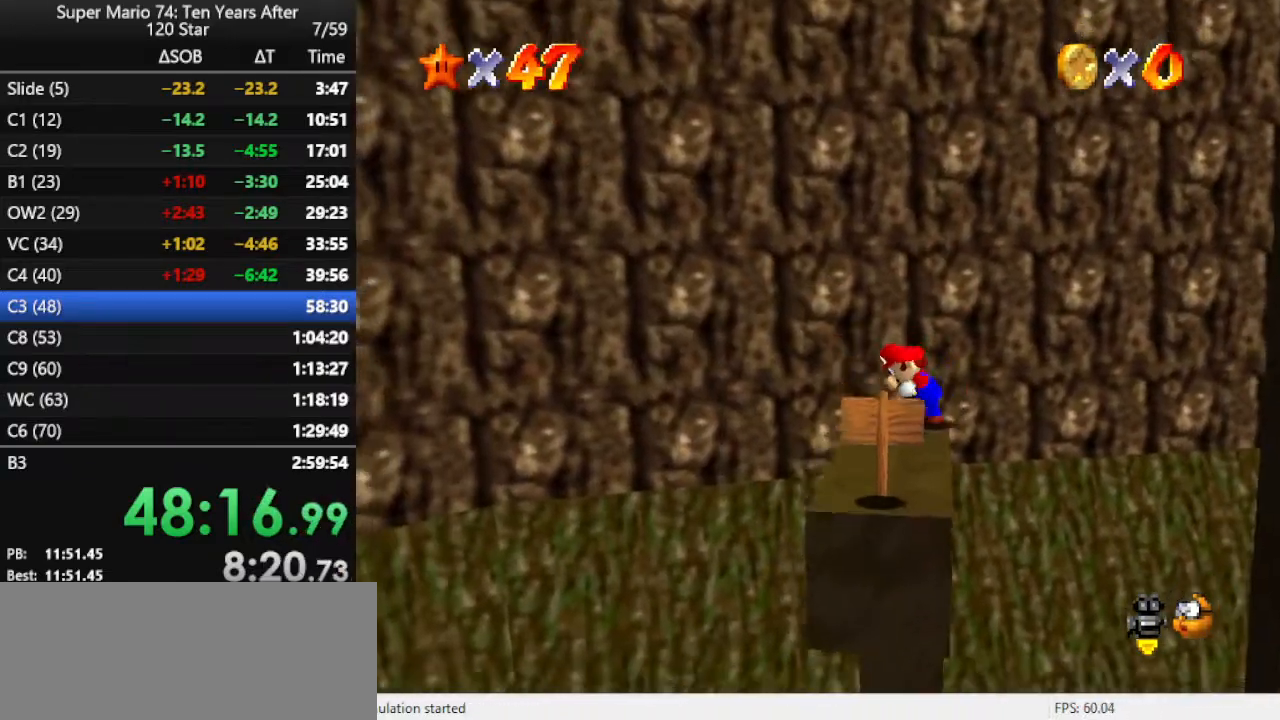
{"buttons": [], "left_stick": "down-right", "events": [[33, "C_LEFT", "down"], [133, "C_LEFT", "up"], [367, "left_stick", "down-right"]]}
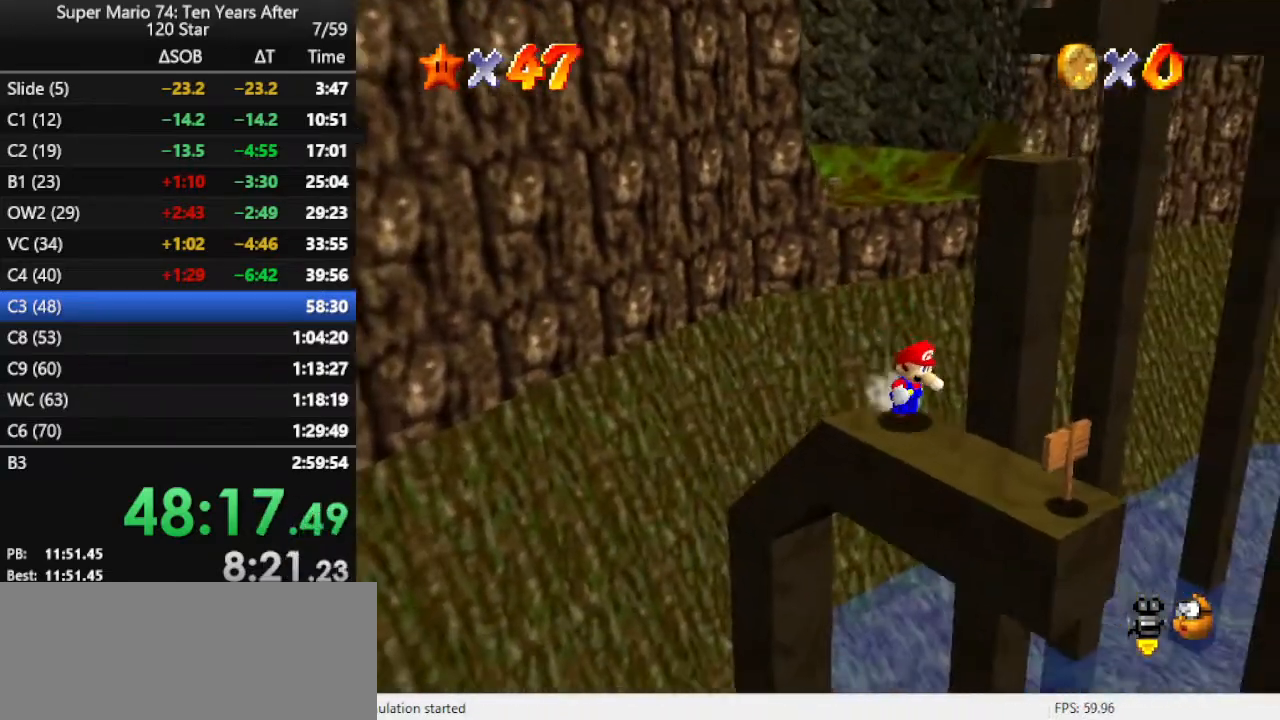
{"buttons": [], "left_stick": "center", "events": [[400, "left_stick", "center"]]}
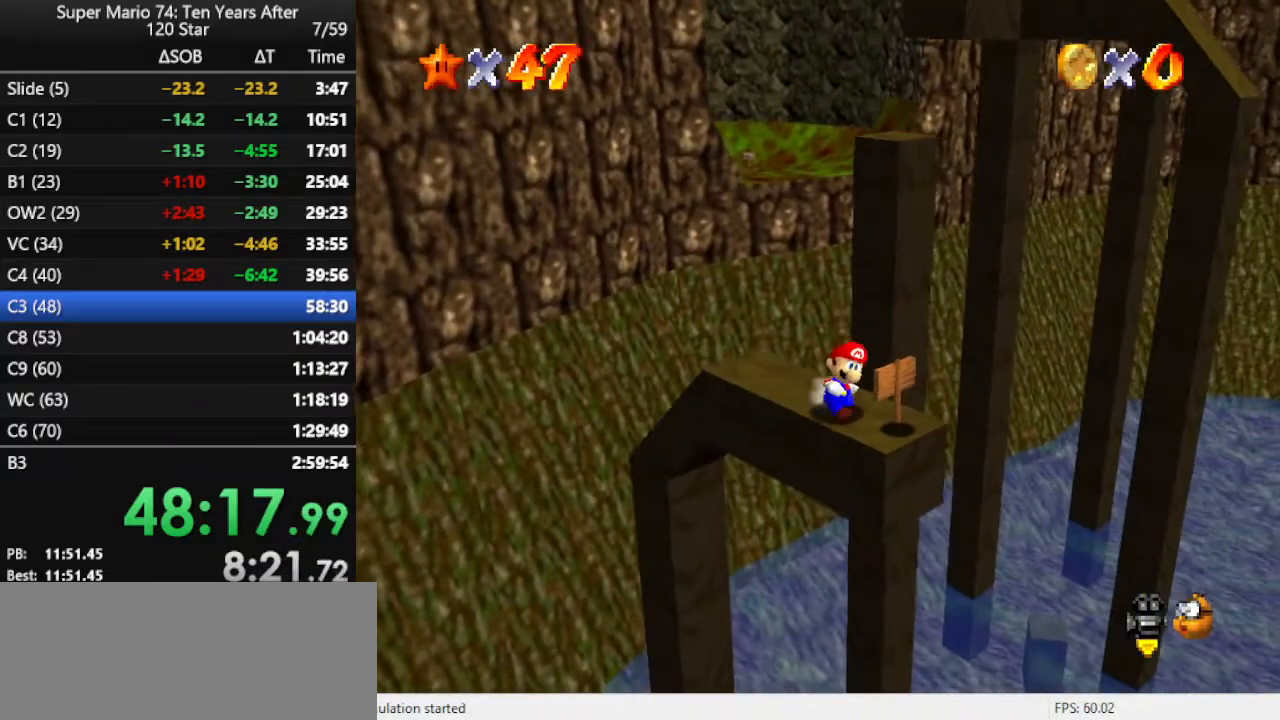
{"buttons": [], "left_stick": "center", "events": []}
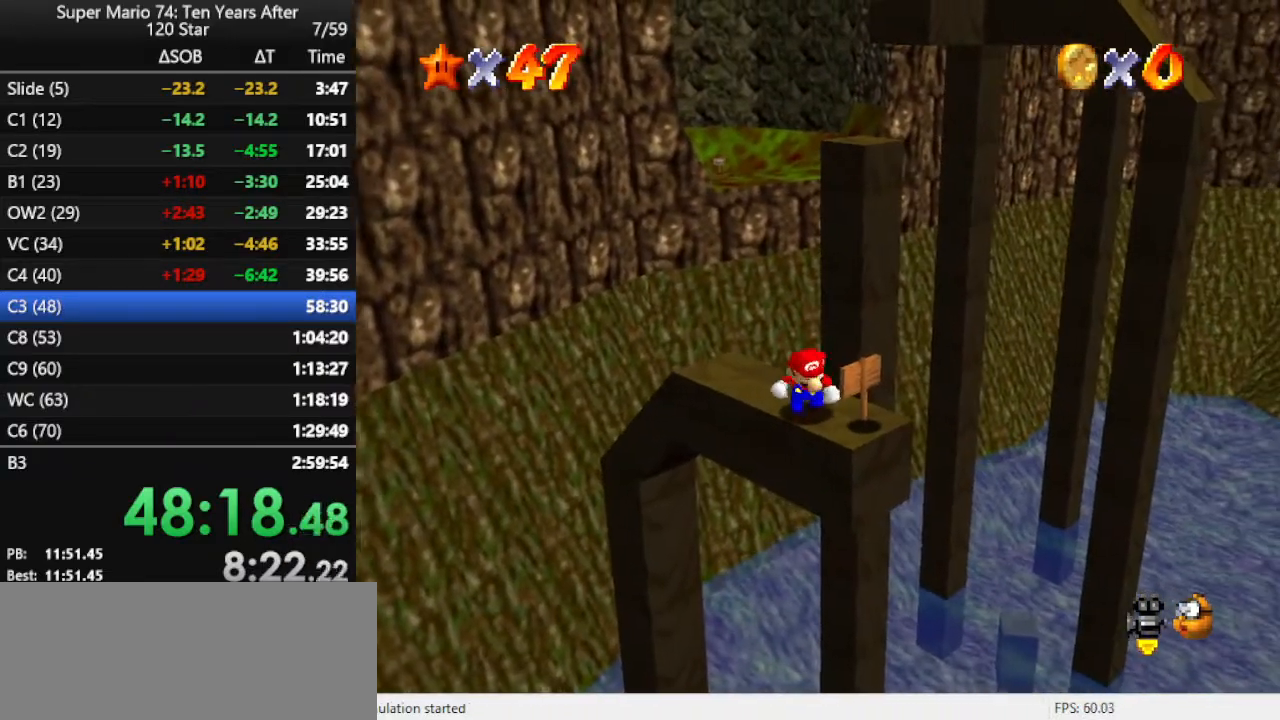
{"buttons": [], "left_stick": "up", "events": [[233, "left_stick", "up-left"], [500, "left_stick", "up"]]}
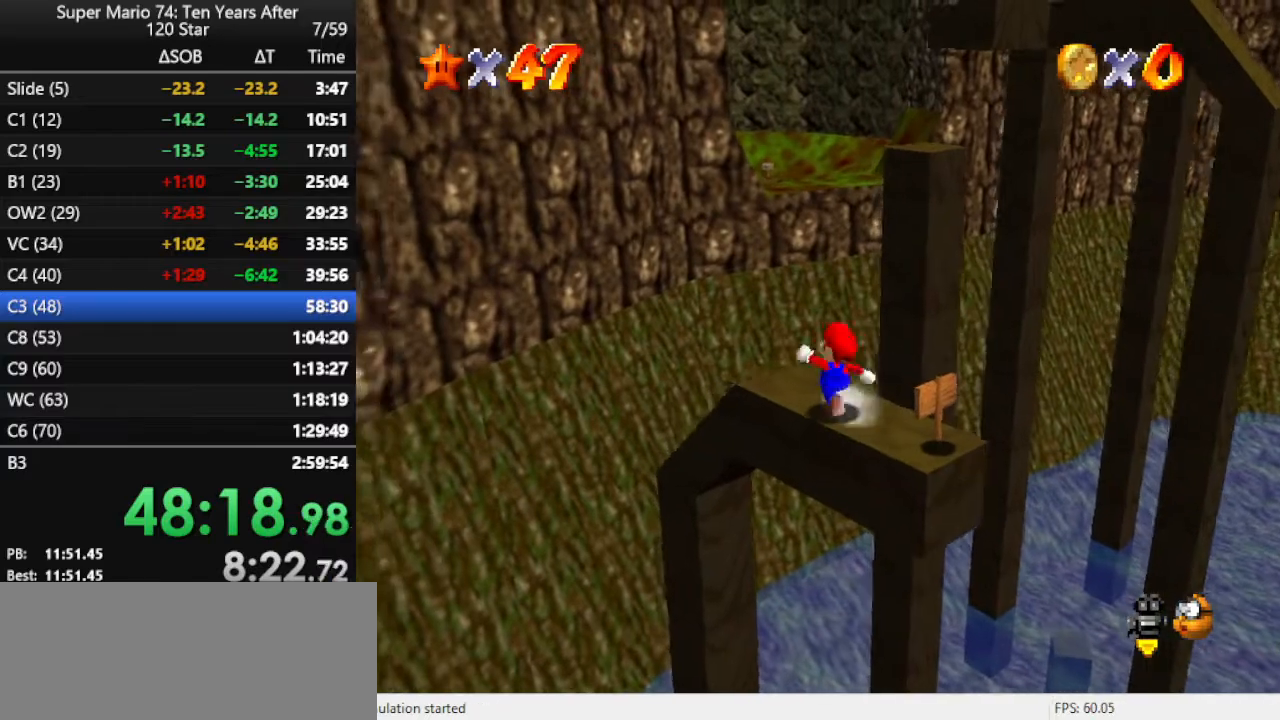
{"buttons": ["A"], "left_stick": "up-right", "events": [[133, "Z", "down"], [167, "A", "down"], [367, "left_stick", "up-right"], [433, "Z", "up"]]}
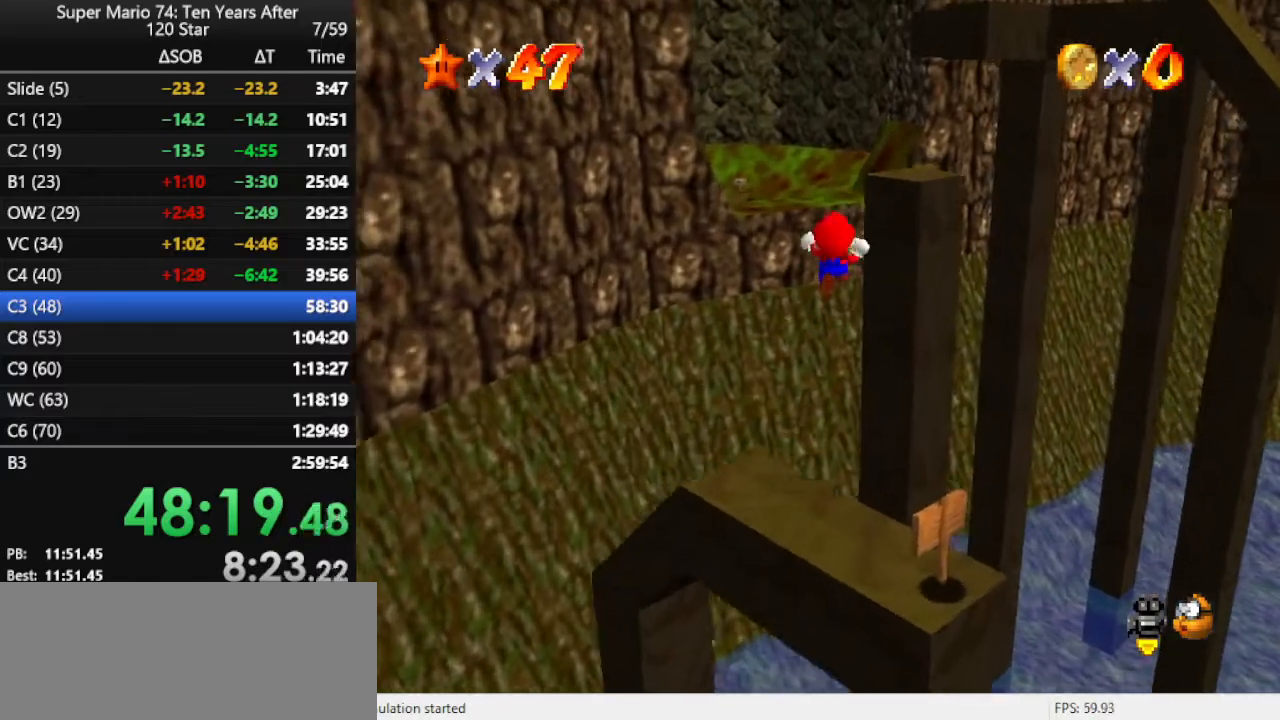
{"buttons": ["A"], "left_stick": "right", "events": [[100, "left_stick", "right"], [367, "A", "up"], [433, "A", "down"]]}
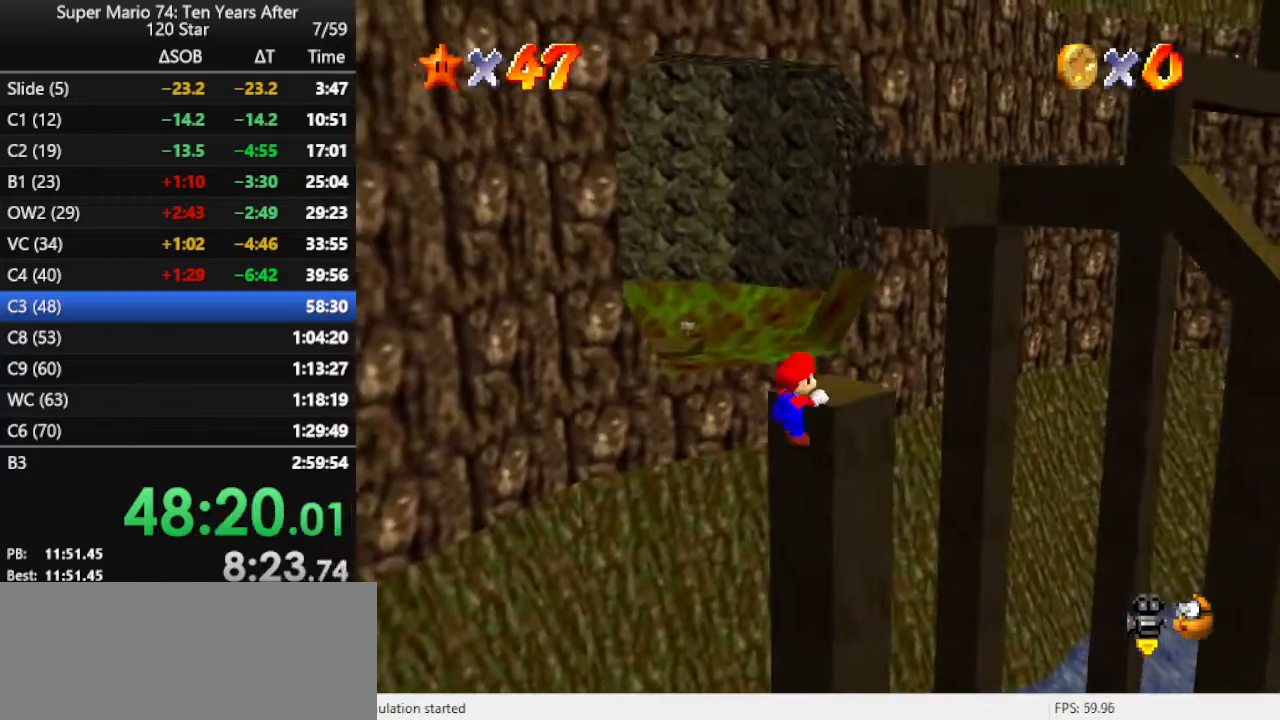
{"buttons": [], "left_stick": "up-right", "events": [[67, "left_stick", "up-right"], [100, "A", "up"]]}
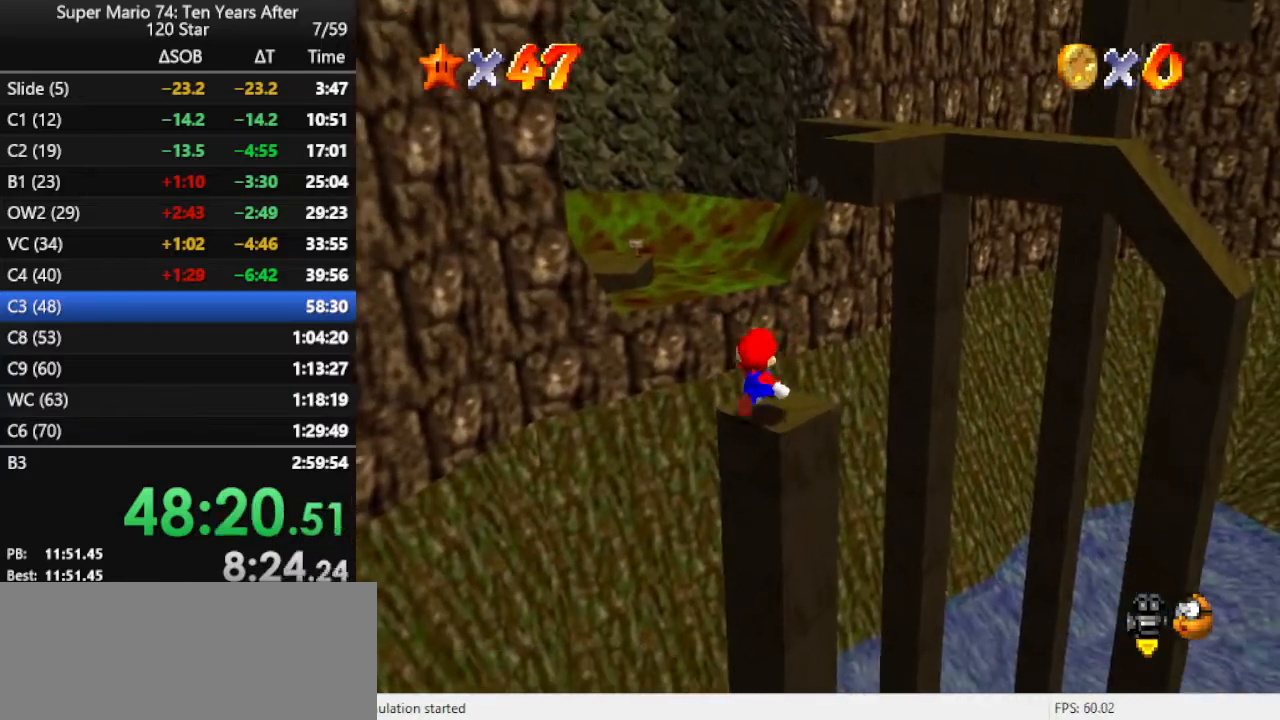
{"buttons": ["Z"], "left_stick": "up-right", "events": [[300, "Z", "down"], [333, "A", "down"], [500, "A", "up"]]}
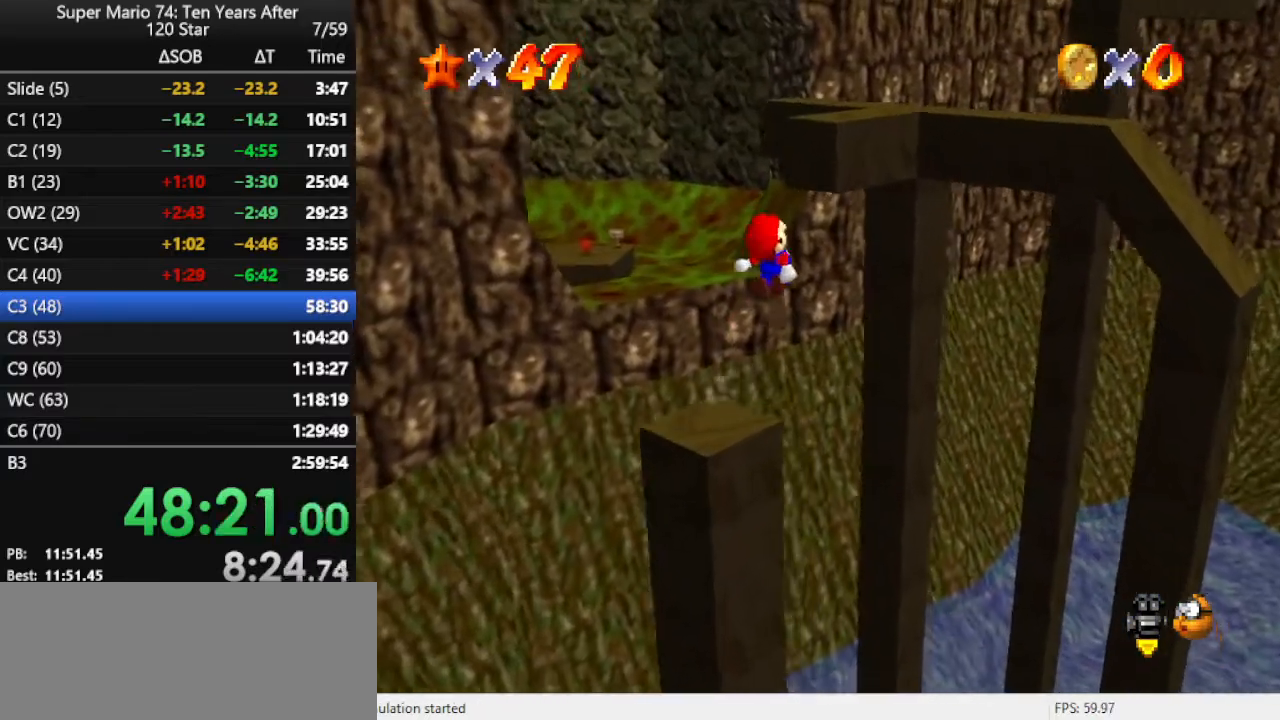
{"buttons": [], "left_stick": "up-right", "events": [[33, "Z", "up"], [133, "C_RIGHT", "down"], [300, "C_RIGHT", "up"]]}
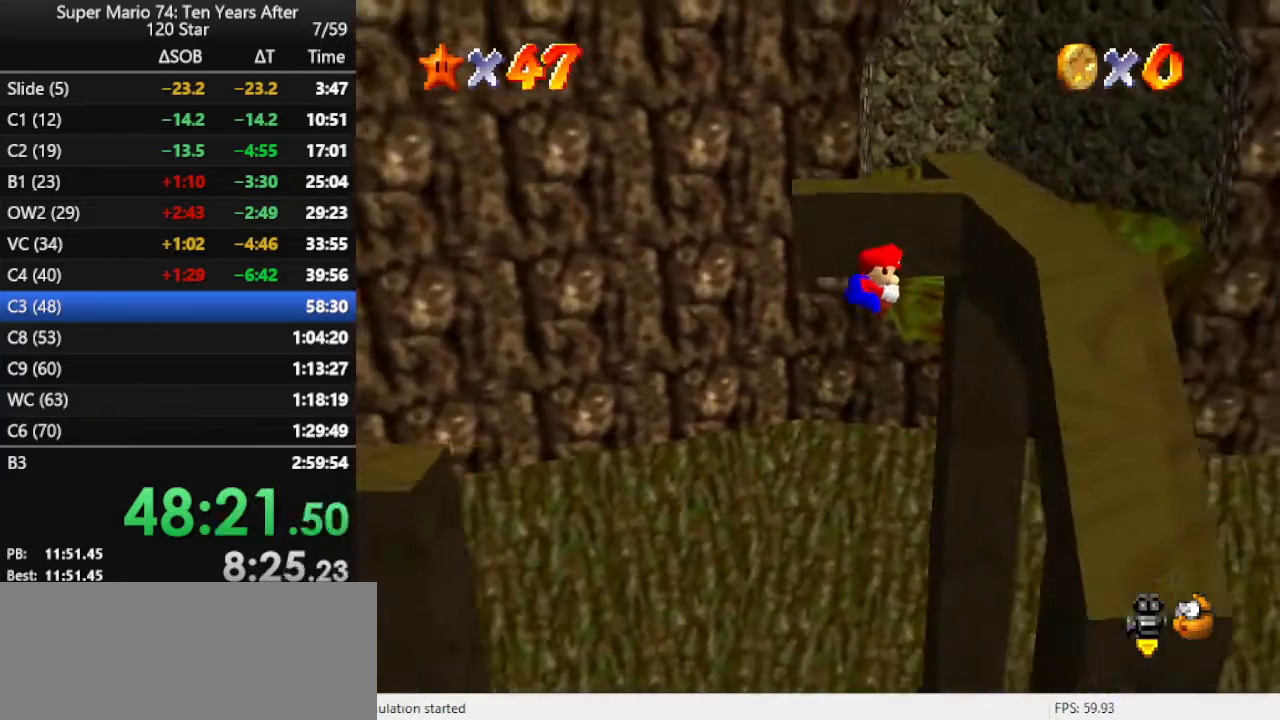
{"buttons": ["A"], "left_stick": "up-right", "events": [[233, "A", "down"]]}